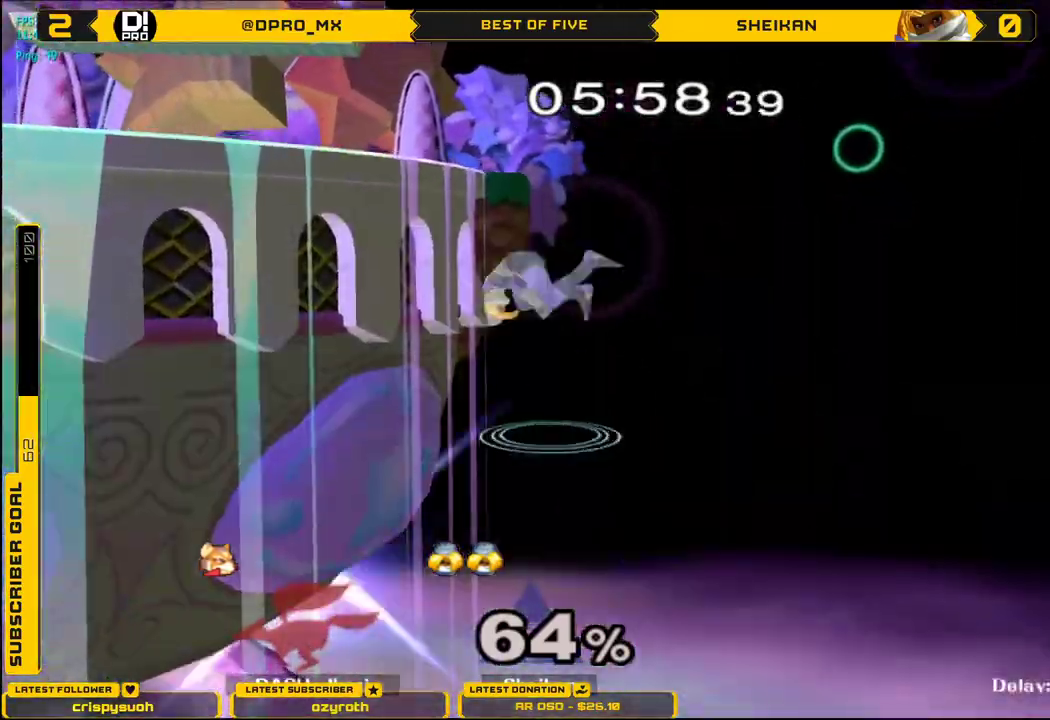
Gameplay with a controller (Nintendo layout); each line is a JSON object with the inputs held at the frame after it. "events" lists button and stick changes between this image and that frame as [ms after this image, input, new state], when the widget could be followed in between. Not read: L3 R3.
{"buttons": [], "left_stick": "center", "right_stick": "center", "events": []}
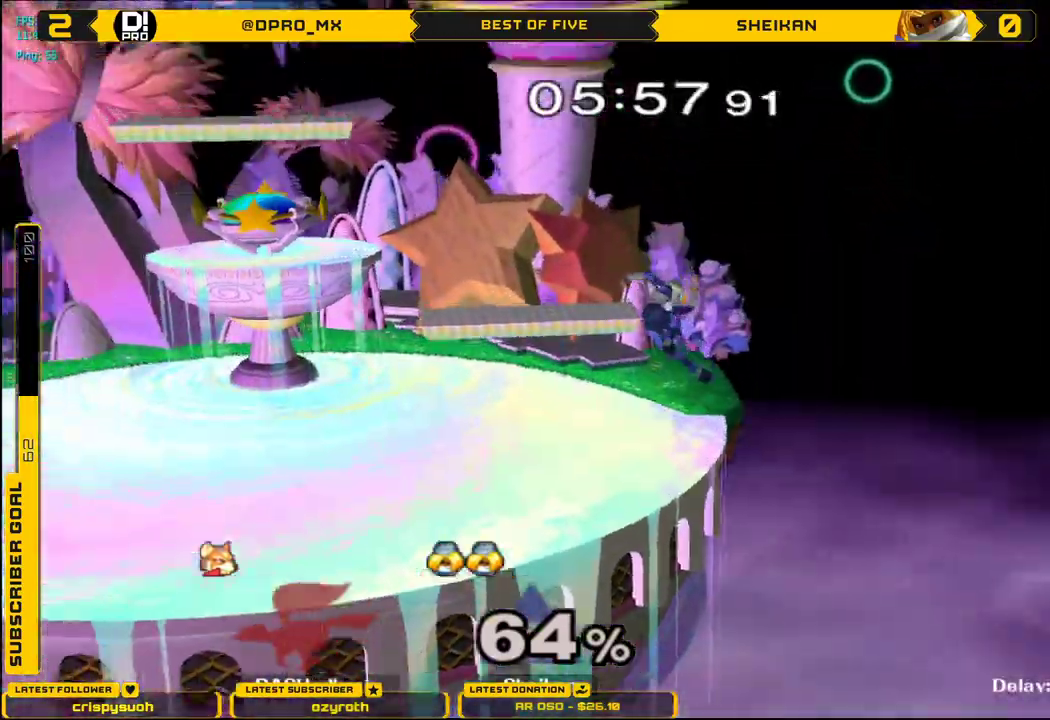
{"buttons": [], "left_stick": "center", "right_stick": "center", "events": []}
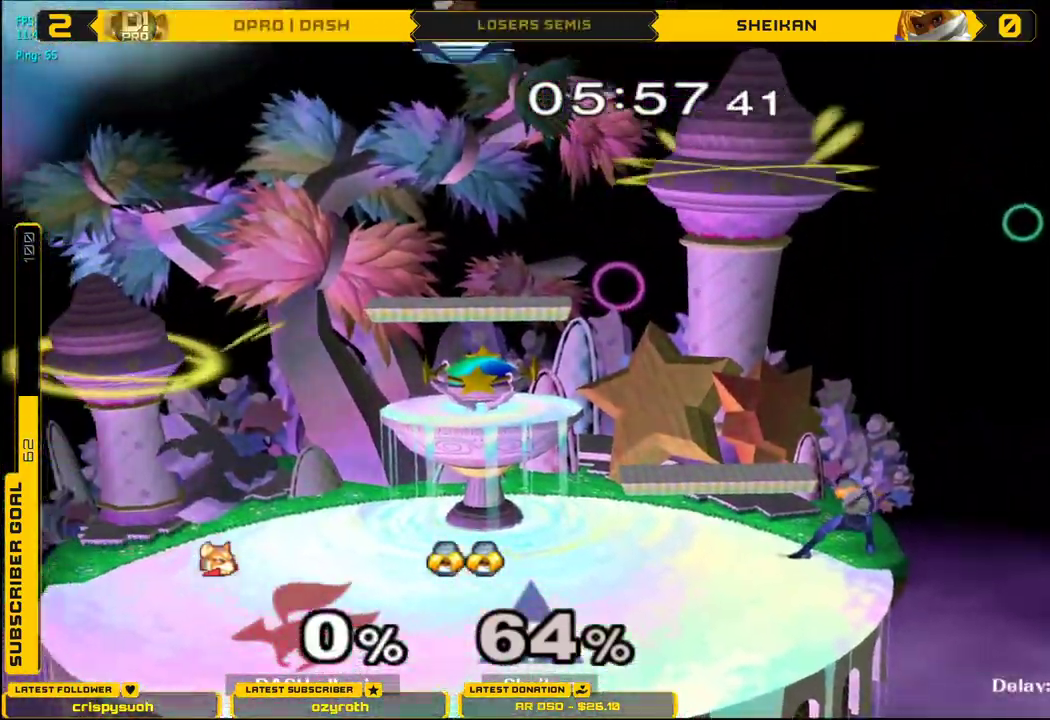
{"buttons": [], "left_stick": "center", "right_stick": "center", "events": []}
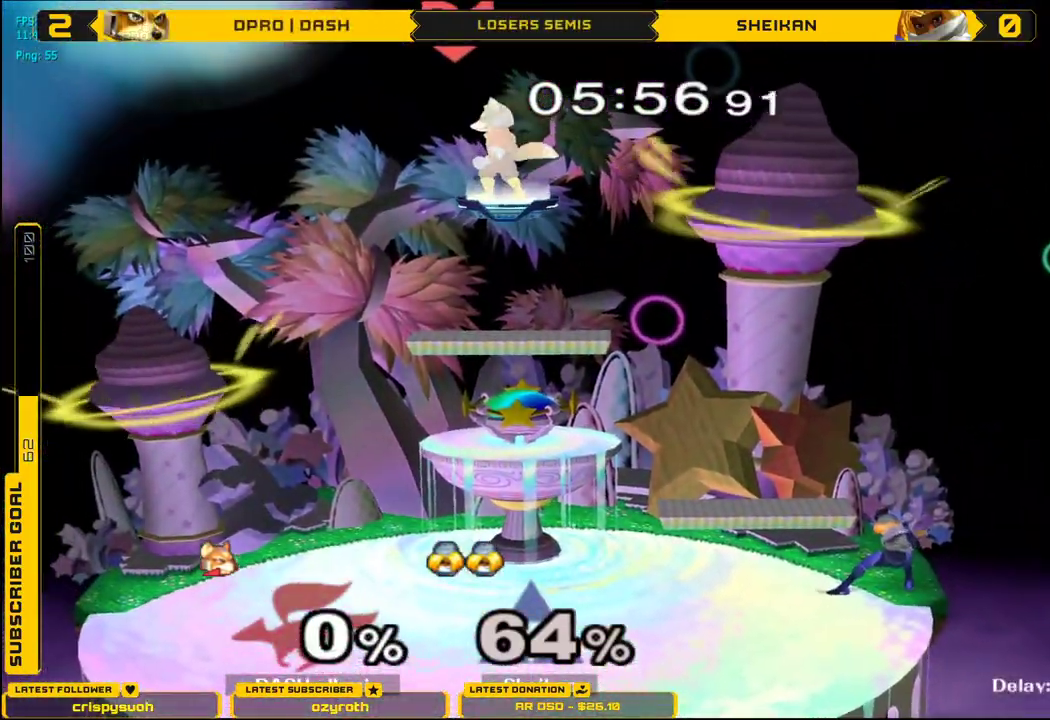
{"buttons": [], "left_stick": "right", "right_stick": "center", "events": [[67, "left_stick", "down"], [367, "left_stick", "center"], [501, "left_stick", "right"]]}
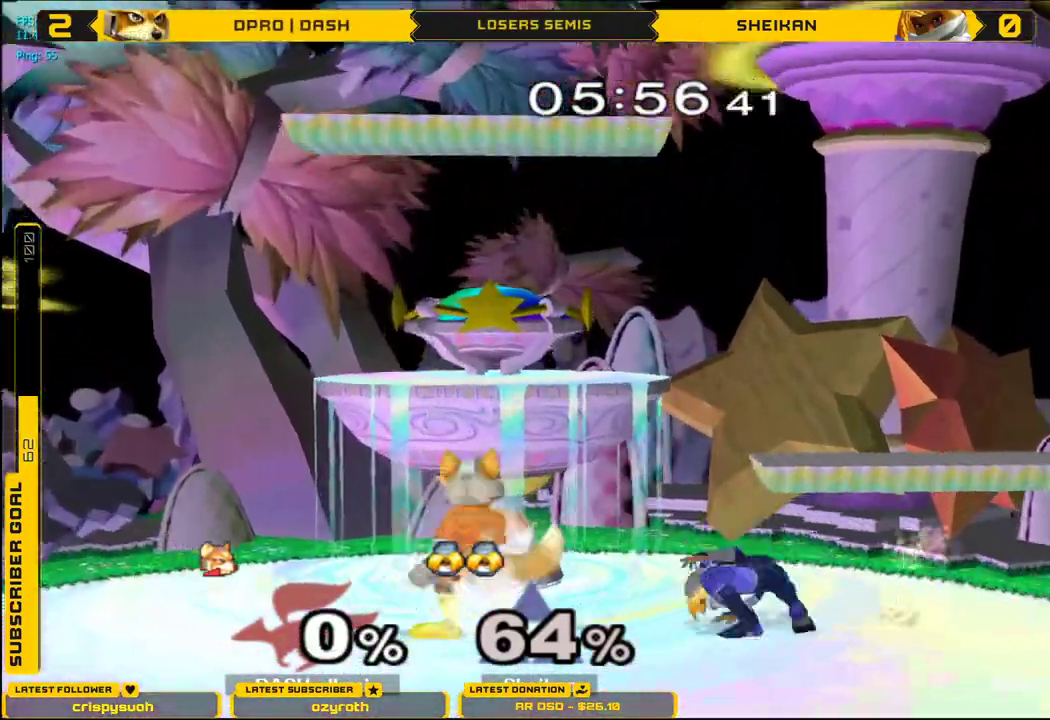
{"buttons": ["Z"], "left_stick": "center", "right_stick": "center", "events": [[166, "X", "down"], [200, "X", "up"], [200, "left_stick", "down-left"], [233, "L1", "down"], [333, "L1", "up"], [350, "left_stick", "center"], [483, "Z", "down"]]}